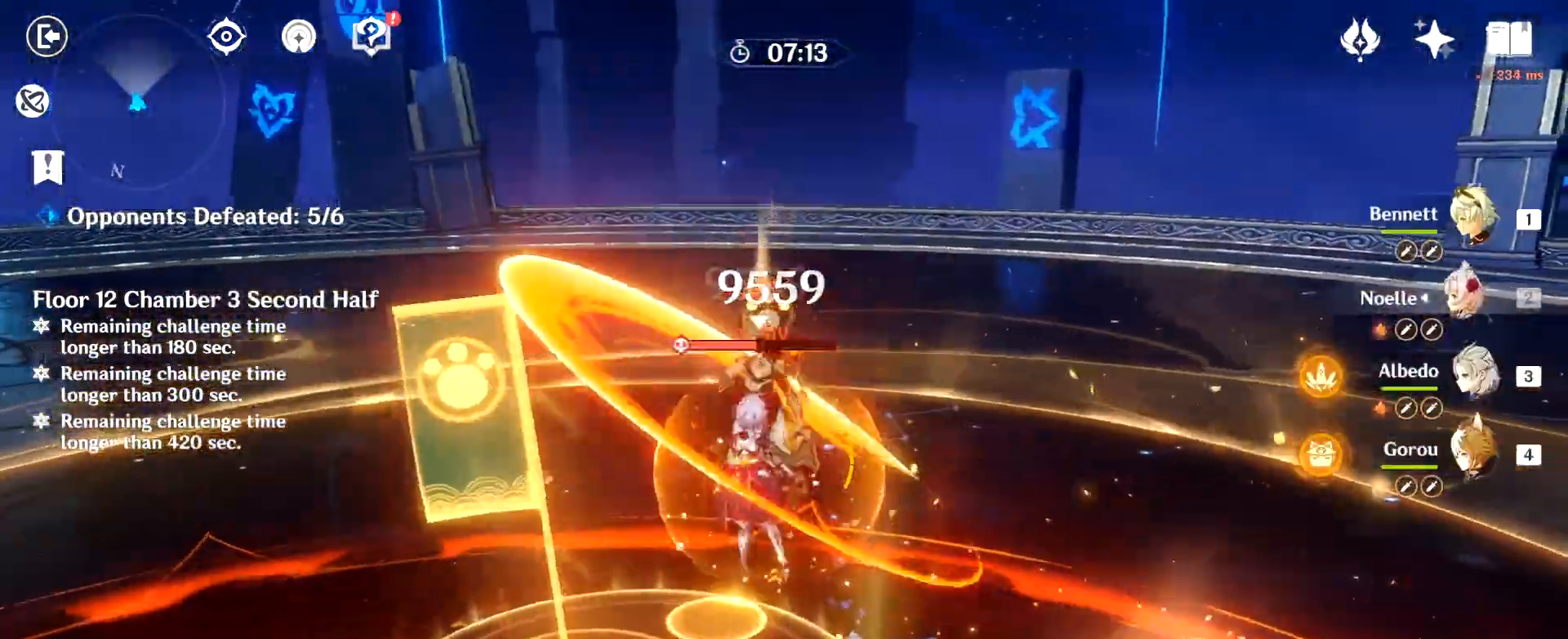
Gameplay with keyboard and mouse; each line is a JSON object with the keys and mouse buttons held at the frame after it. "events" lists presses ("down") and releases ("up") of "1", "2", "3", "4", "5", "a", "alt", "b", "c", "ctrl", "d", "e", "f", "g", "q", "r", "s", "shift", "space", "t", "tab", "tilde", "v", "w", "x", "z", "mouse_left", "mouse_wheel", "mouse_right", "mouse_mb4" and "mouse_mb5" between this image and that frame as [ms after this image, input, new state], when the widget could be followed in between. "mouse_left", "mouse_wheel", "mouse_right", "mouse_mb4", "mouse_mb5" = the "left", "wheel", "right", "mb4", "mb5" buttons of the "mouse" list. No other keys are recorded. "wheel" means that the mouse wheel is clicked or scrolled. Mouse movement is not recorded.
{"keys": ["e", "w"], "mouse": ["left"], "events": [[34, "mouse_left", "up"], [84, "mouse_left", "down"], [84, "q", "down"], [134, "q", "up"], [184, "mouse_left", "up"], [217, "q", "down"], [267, "q", "up"], [317, "mouse_left", "down"], [418, "e", "down"], [434, "e", "up"], [501, "e", "down"]]}
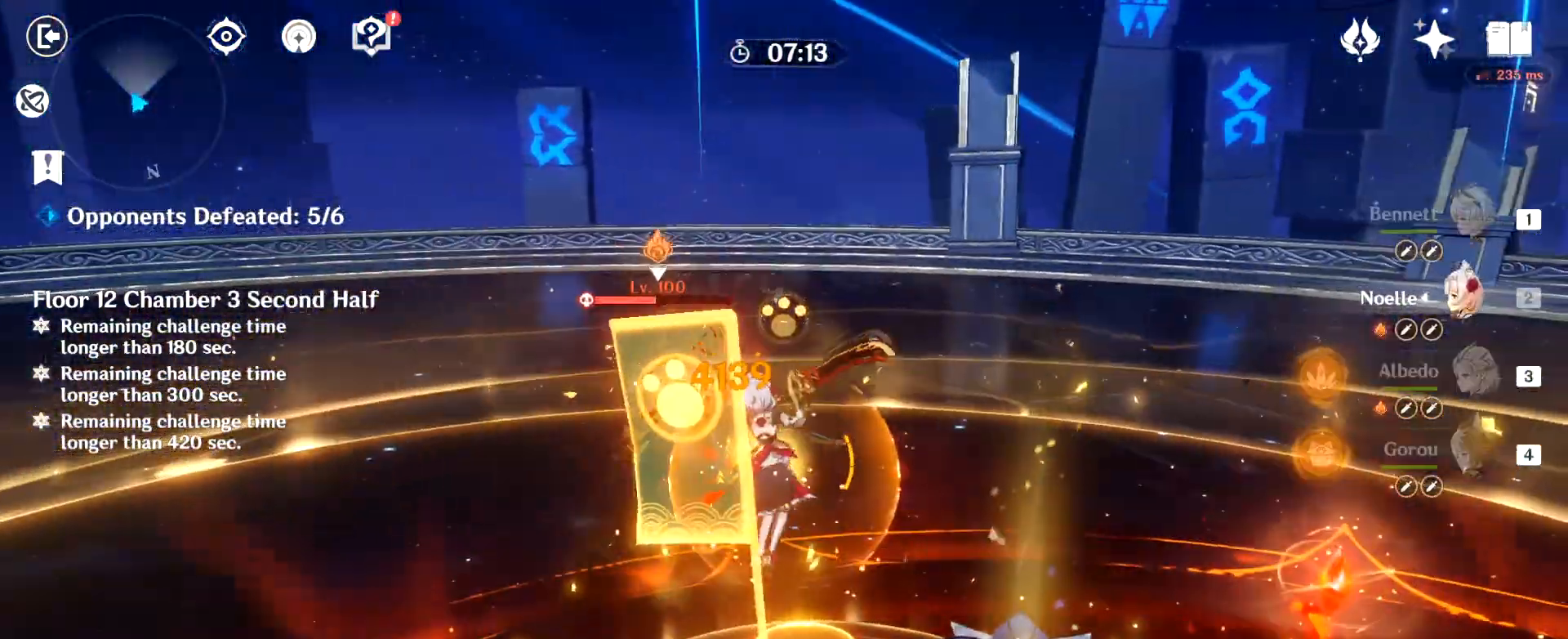
{"keys": ["a", "shift", "w"], "mouse": [], "events": [[50, "mouse_left", "up"], [83, "e", "up"], [100, "mouse_left", "down"], [150, "e", "down"], [183, "mouse_left", "up"], [217, "e", "up"], [234, "mouse_left", "down"], [284, "e", "down"], [367, "e", "up"], [417, "a", "down"], [417, "shift", "down"], [434, "mouse_left", "up"]]}
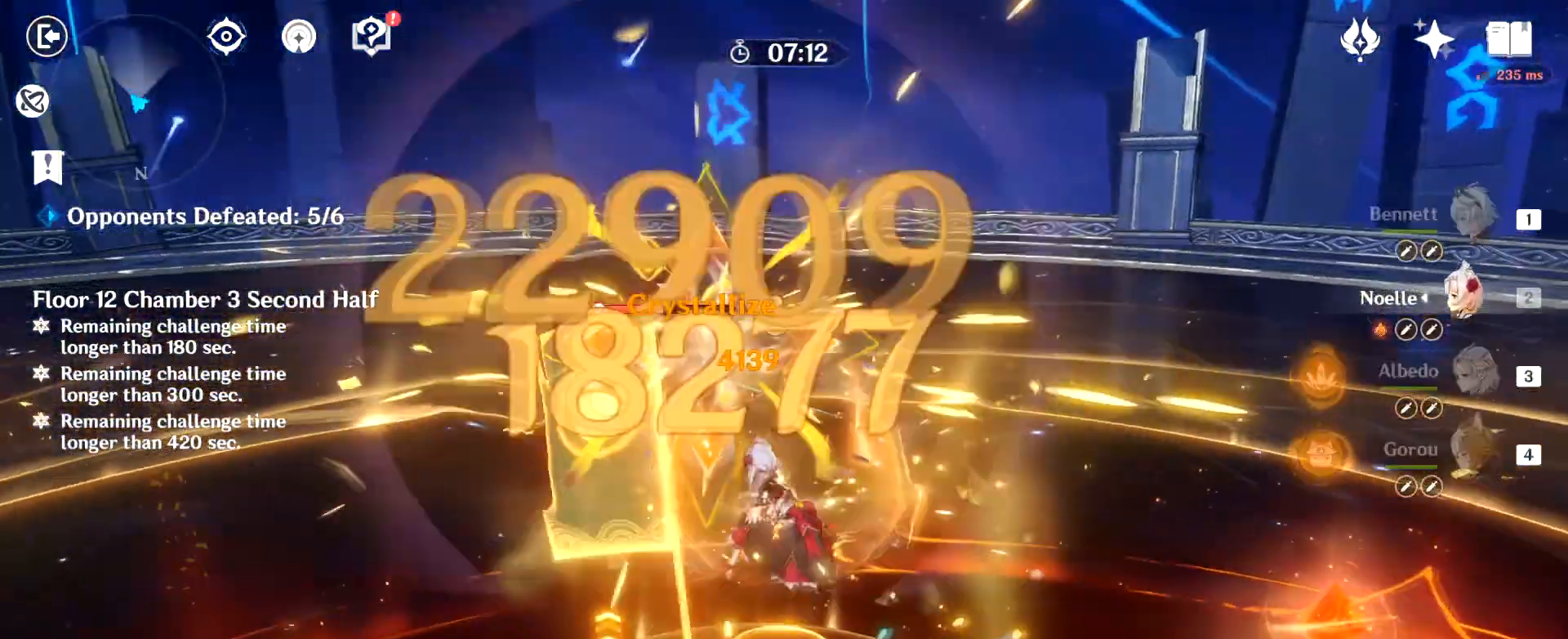
{"keys": ["a", "w"], "mouse": ["left"], "events": [[201, "shift", "up"], [334, "shift", "down"], [434, "shift", "up"], [484, "mouse_left", "down"]]}
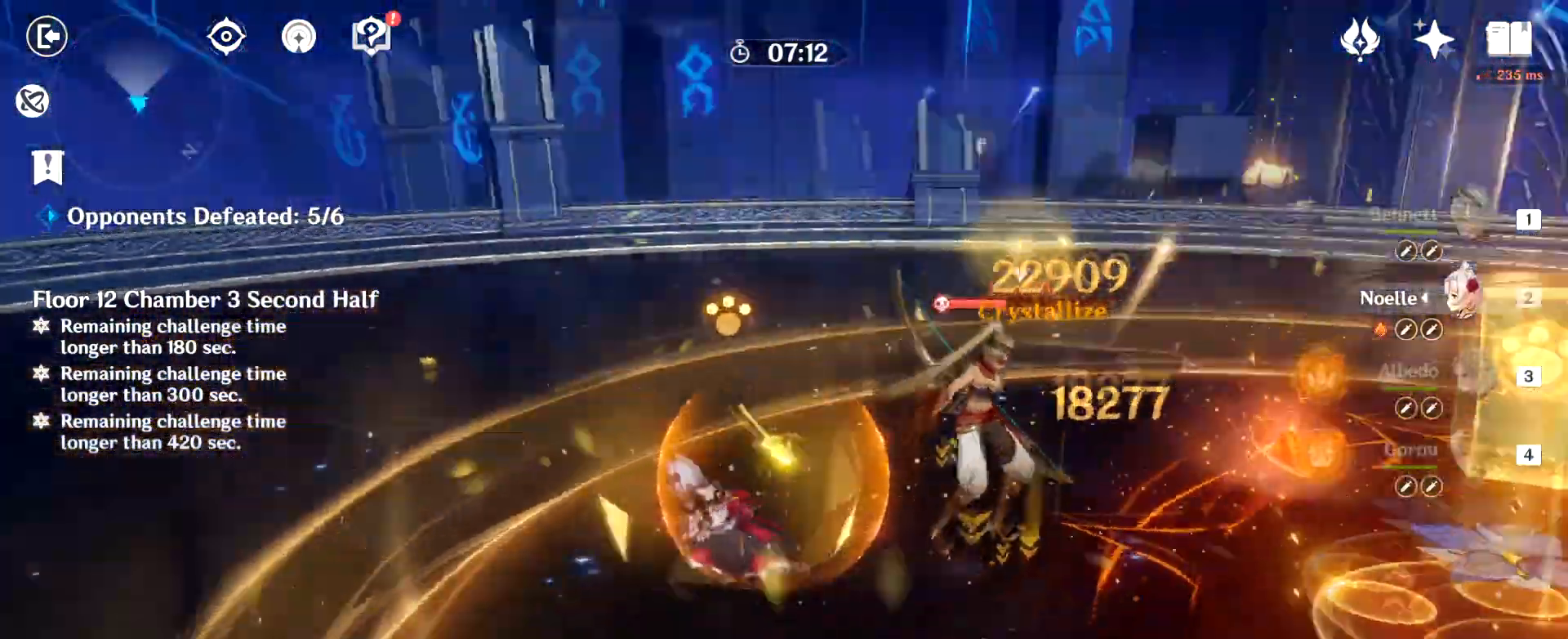
{"keys": ["w"], "mouse": ["left"], "events": [[33, "a", "up"], [33, "mouse_left", "up"], [67, "mouse_left", "down"], [167, "mouse_left", "up"], [200, "mouse_left", "down"], [250, "mouse_left", "up"], [350, "mouse_left", "down"], [417, "mouse_left", "up"], [434, "mouse_left", "down"]]}
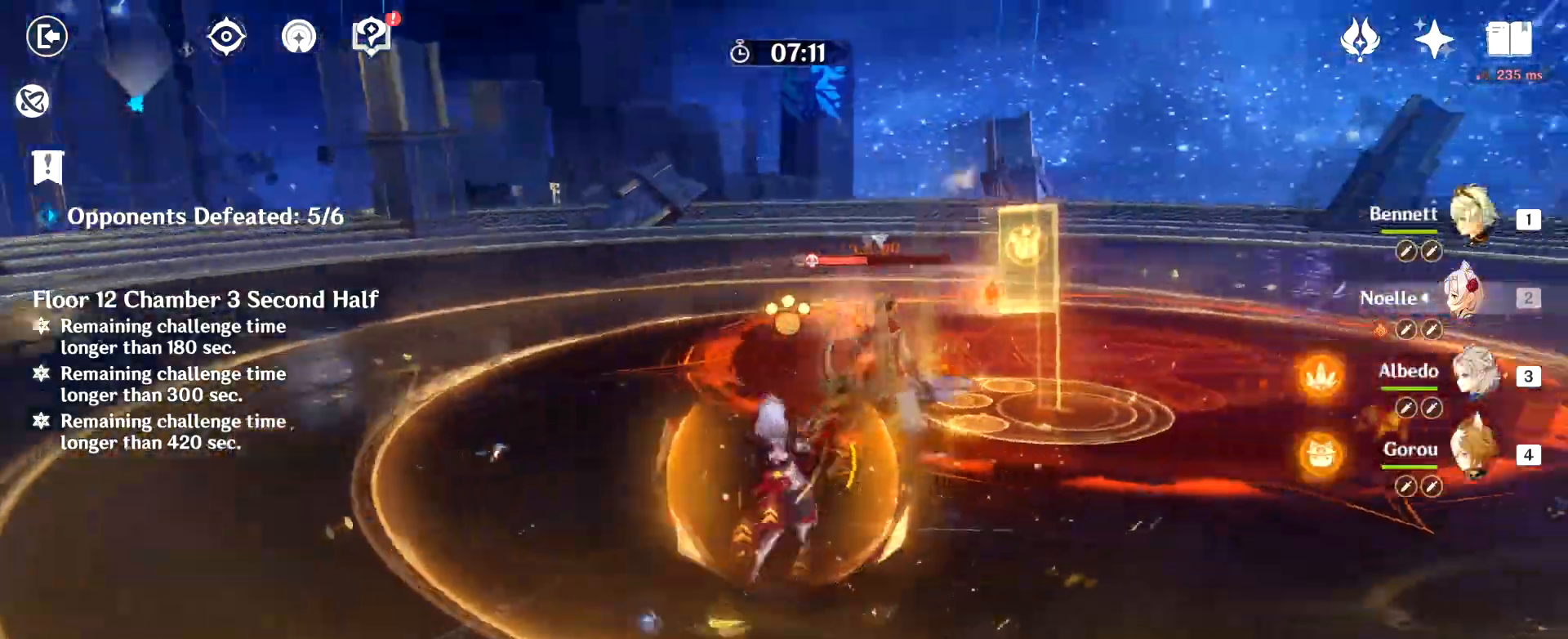
{"keys": ["w"], "mouse": [], "events": [[151, "mouse_left", "up"], [167, "mouse_left", "down"], [267, "mouse_left", "up"], [317, "mouse_left", "down"], [418, "mouse_left", "up"], [468, "mouse_left", "down"], [501, "mouse_left", "up"]]}
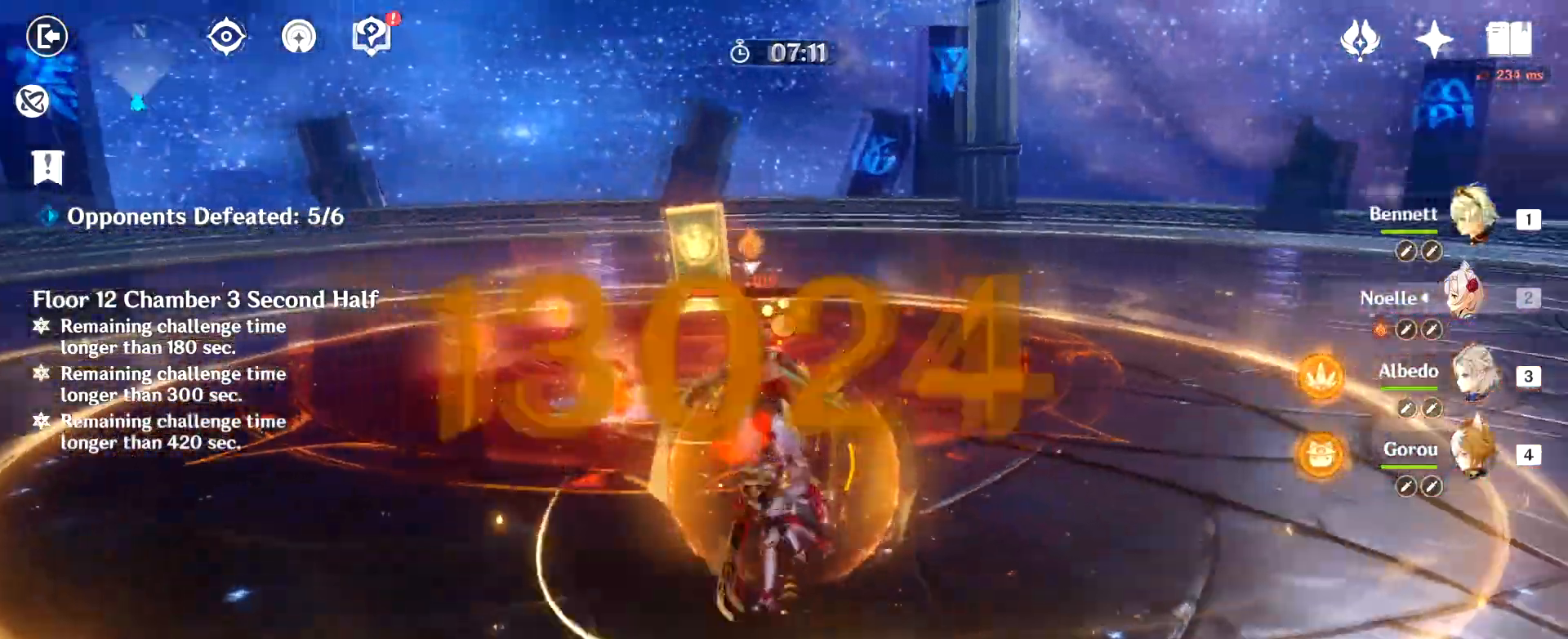
{"keys": ["w"], "mouse": ["left"], "events": [[67, "mouse_left", "down"], [150, "mouse_left", "up"], [183, "mouse_left", "down"]]}
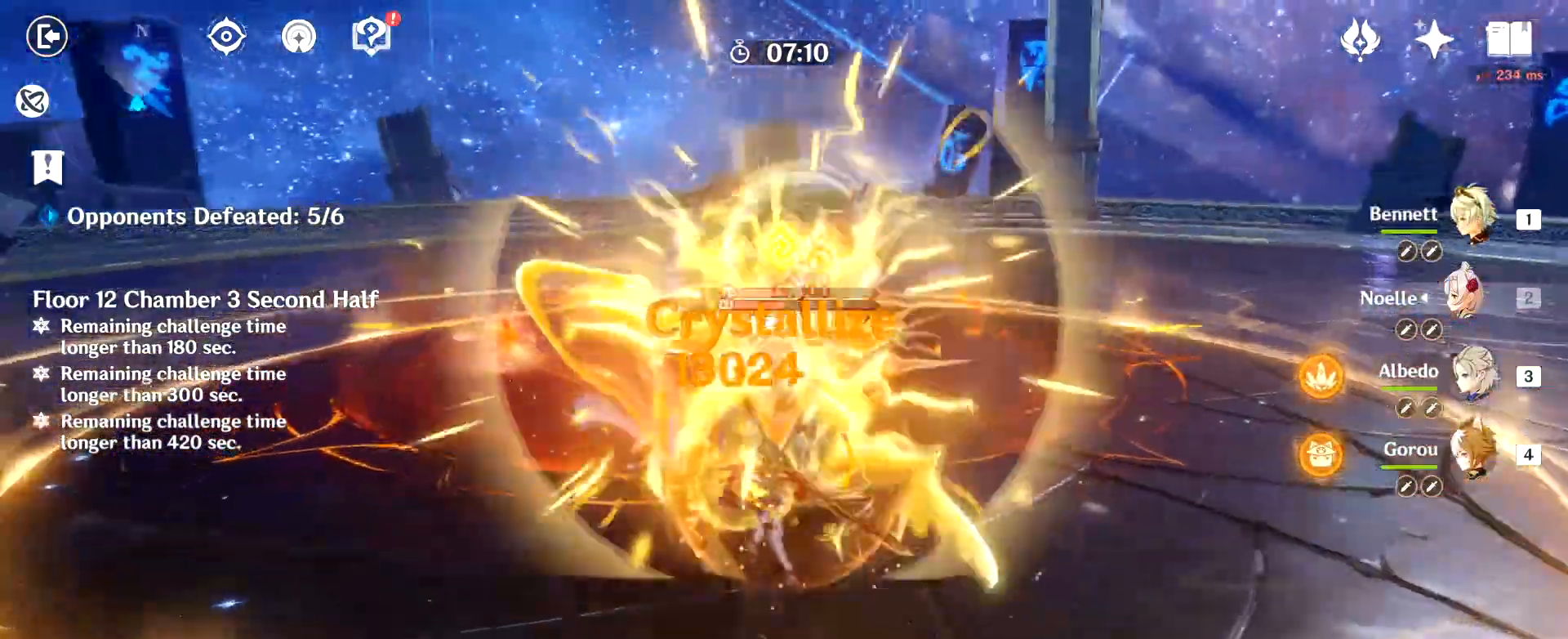
{"keys": ["w"], "mouse": [], "events": [[17, "mouse_left", "up"], [67, "mouse_left", "down"], [167, "mouse_left", "up"], [251, "q", "down"], [301, "q", "up"]]}
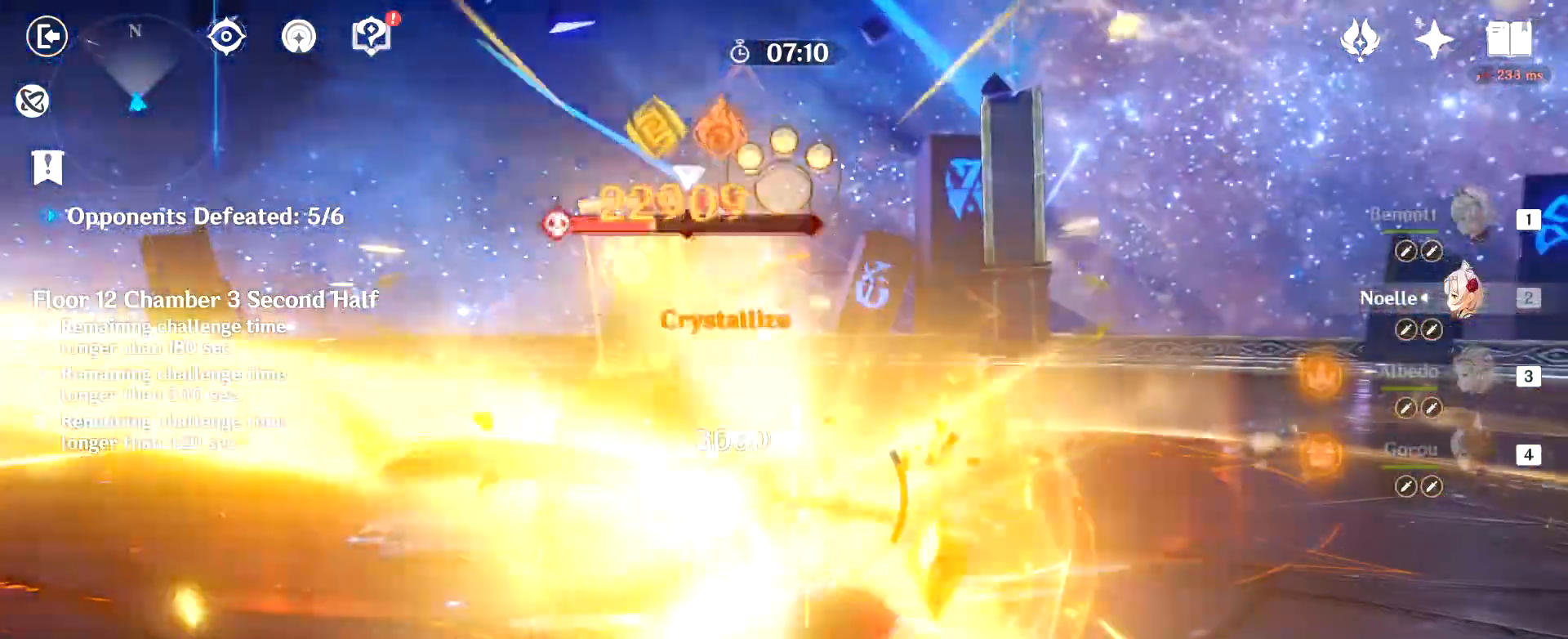
{"keys": ["q", "w"], "mouse": [], "events": [[33, "q", "down"], [83, "q", "up"], [133, "q", "down"], [217, "q", "up"], [267, "q", "down"], [367, "q", "up"], [500, "q", "down"]]}
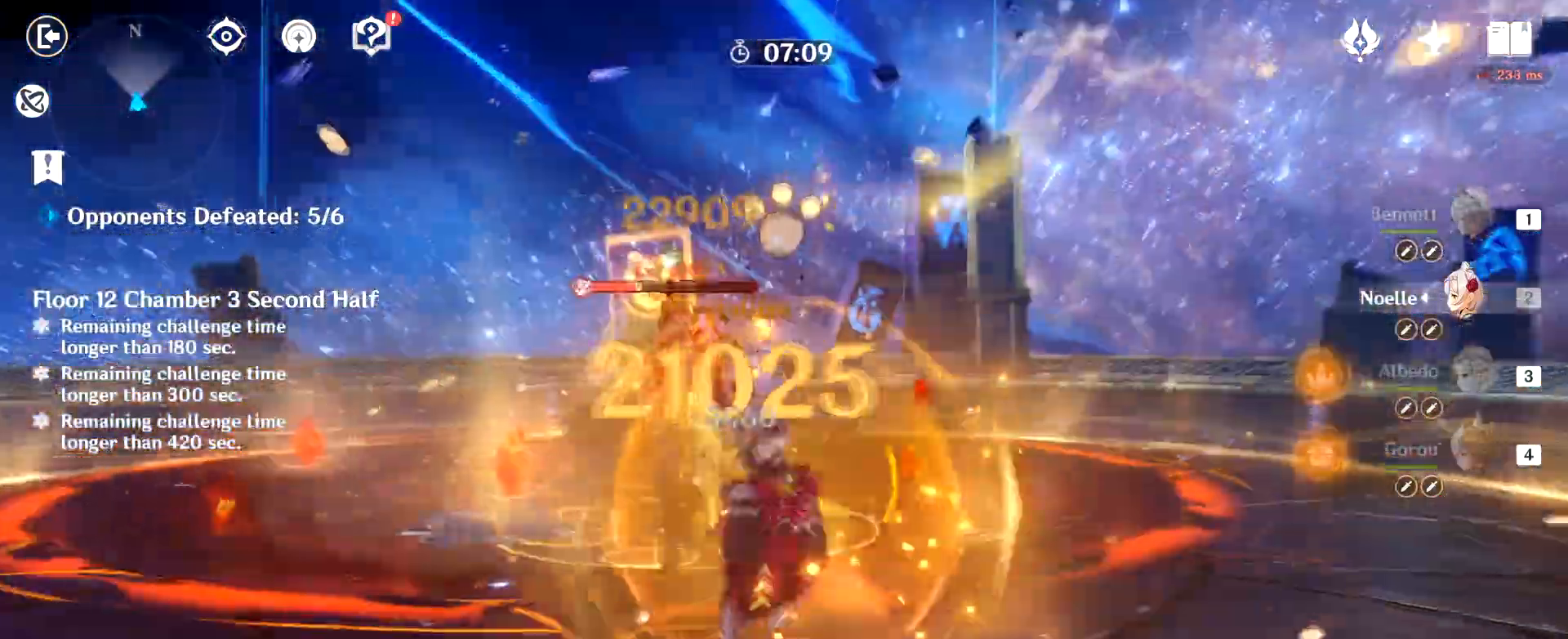
{"keys": ["w"], "mouse": ["left"], "events": [[234, "q", "up"], [334, "mouse_left", "down"]]}
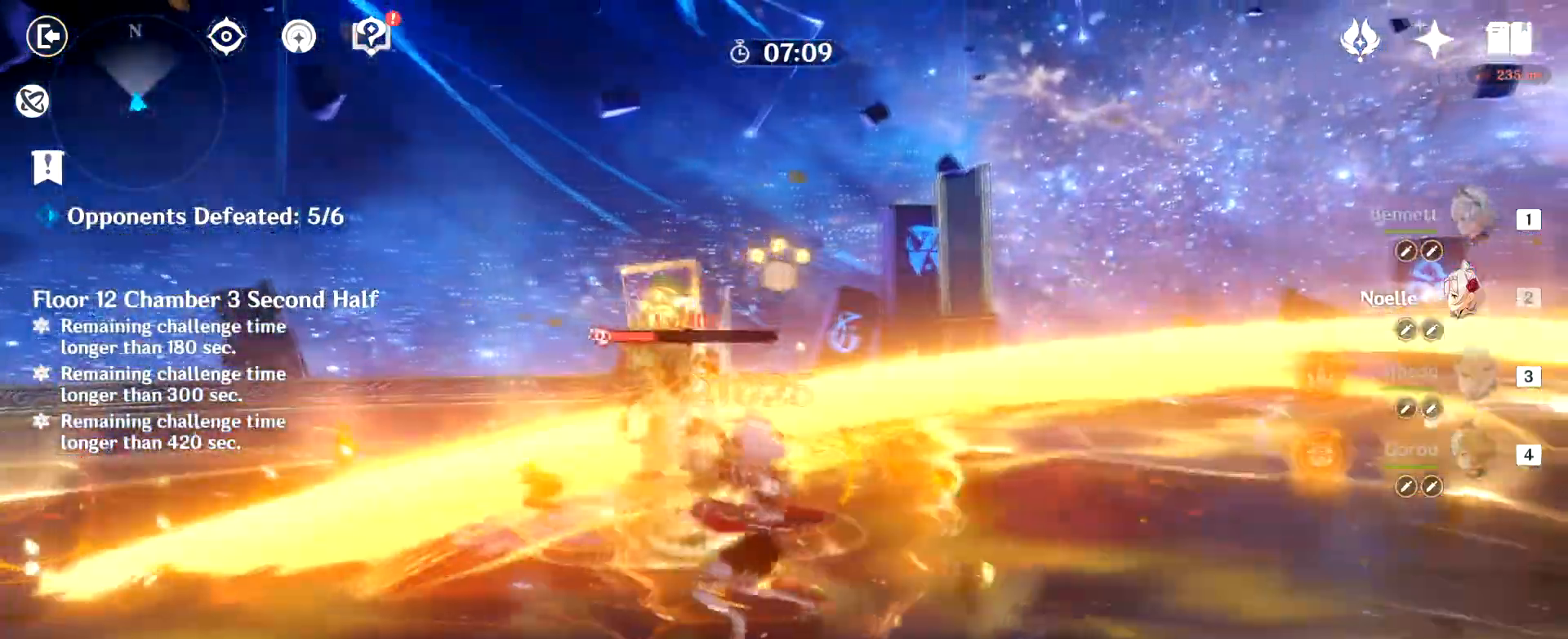
{"keys": ["4", "w"], "mouse": [], "events": [[317, "4", "down"], [317, "mouse_left", "up"], [451, "mouse_left", "down"], [501, "mouse_left", "up"]]}
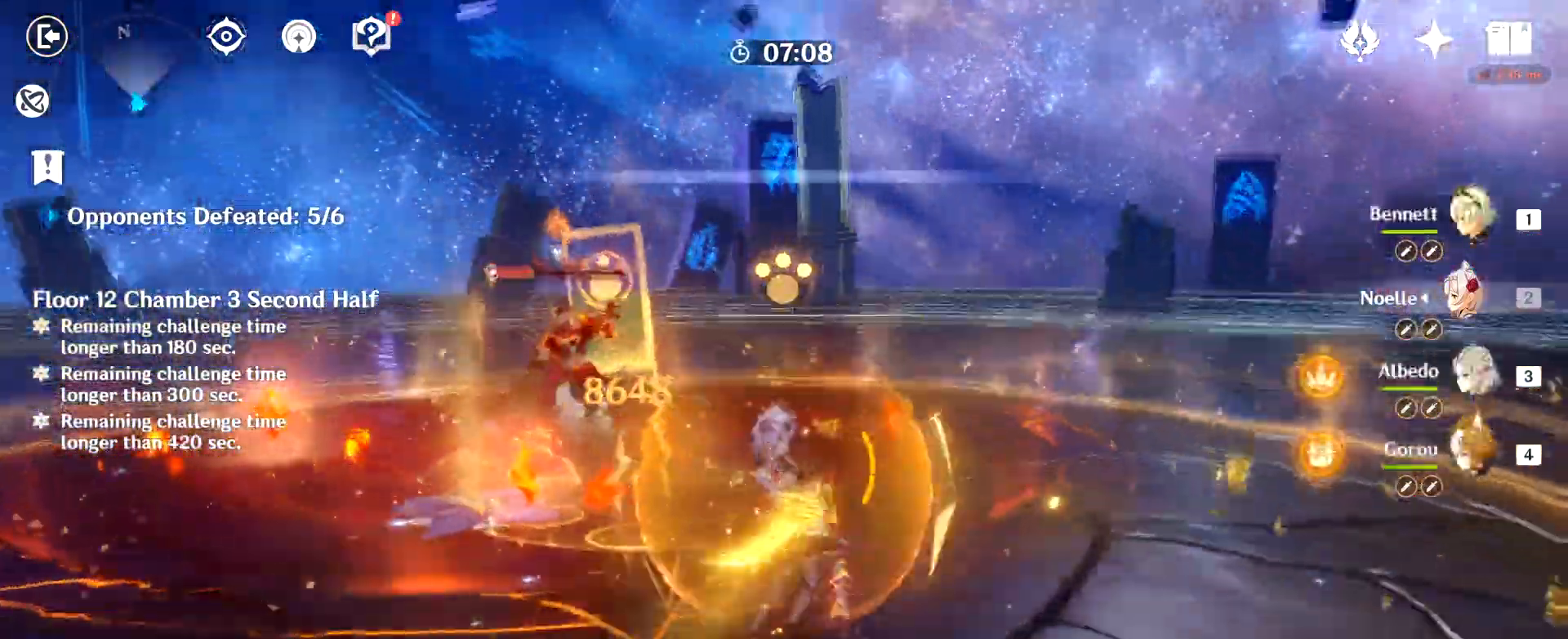
{"keys": ["q", "w"], "mouse": [], "events": [[50, "4", "up"], [100, "mouse_left", "down"], [100, "q", "down"], [150, "mouse_left", "up"], [150, "q", "up"], [183, "q", "down"], [283, "q", "up"], [333, "q", "down"]]}
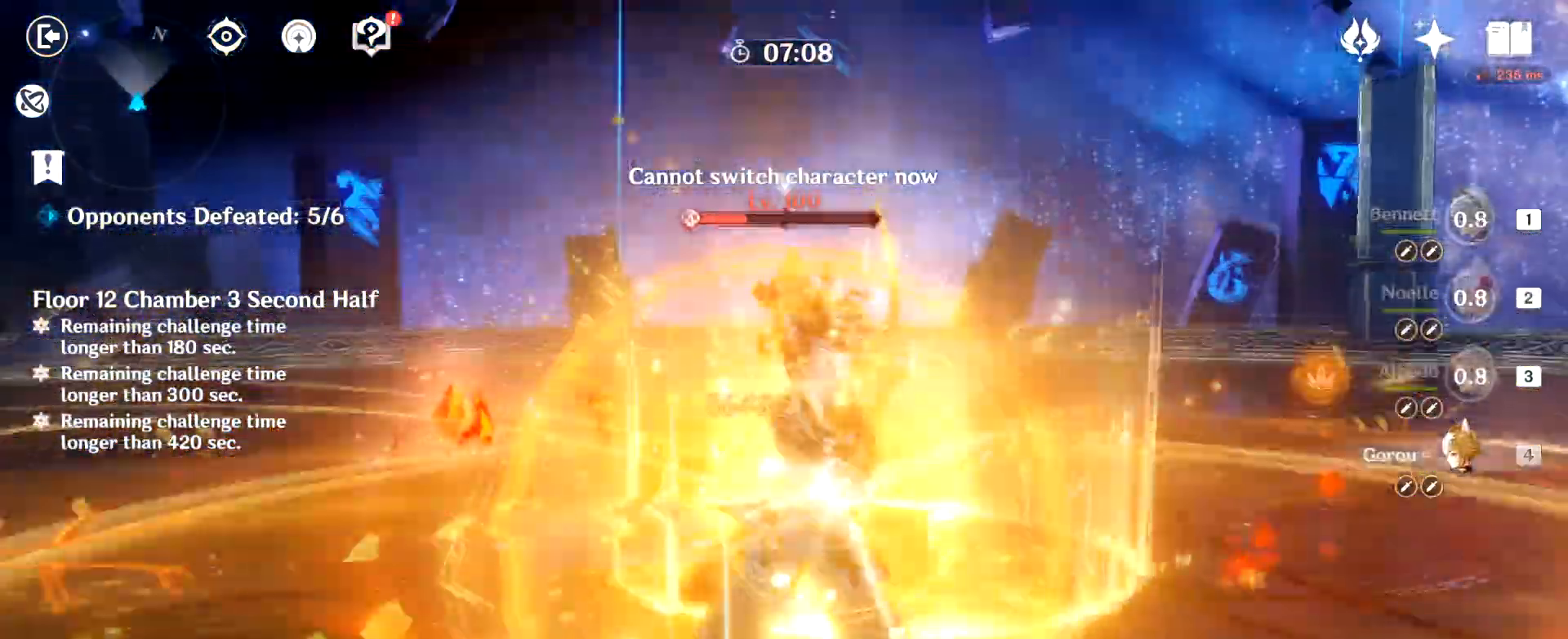
{"keys": ["w"], "mouse": [], "events": [[17, "q", "up"], [67, "q", "down"], [167, "mouse_left", "down"], [200, "q", "up"], [251, "mouse_left", "up"], [301, "mouse_left", "down"], [401, "e", "down"], [434, "e", "up"], [434, "mouse_left", "up"]]}
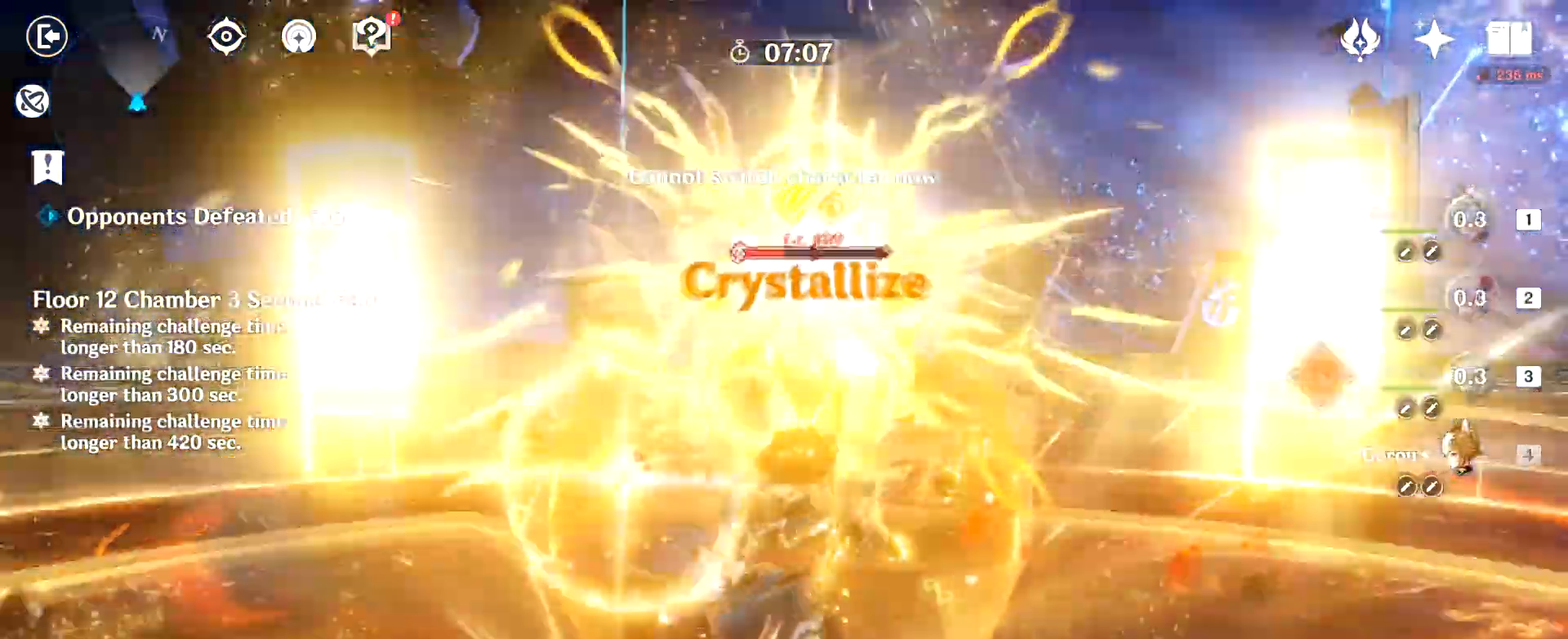
{"keys": ["e", "w"], "mouse": [], "events": [[50, "e", "down"], [83, "e", "up"], [133, "e", "down"], [183, "e", "up"], [267, "e", "down"], [317, "e", "up"], [367, "e", "down"], [450, "e", "up"], [500, "e", "down"]]}
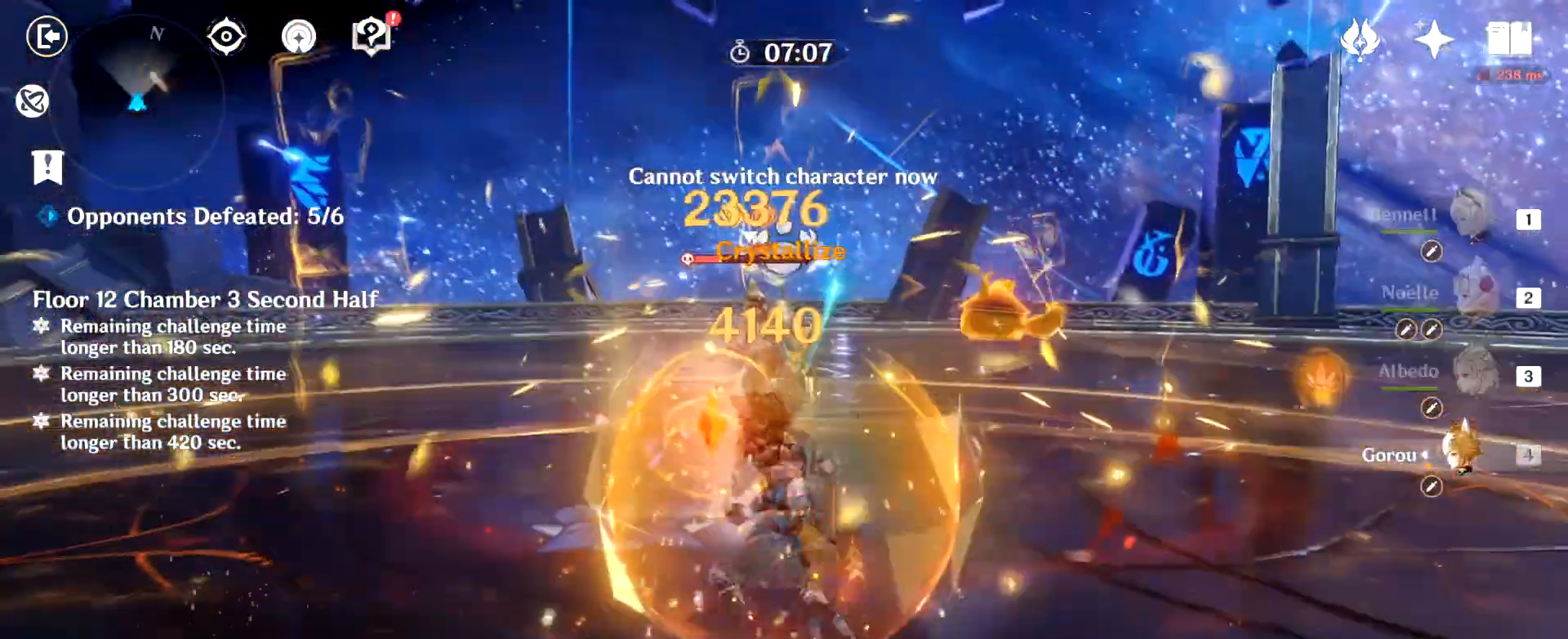
{"keys": ["3", "w"], "mouse": [], "events": [[50, "e", "up"], [50, "mouse_left", "down"], [150, "e", "down"], [150, "mouse_left", "up"], [184, "mouse_left", "down"], [234, "e", "up"], [284, "mouse_left", "up"], [334, "3", "down"], [334, "mouse_left", "down"], [434, "3", "up"], [434, "mouse_left", "up"], [467, "3", "down"]]}
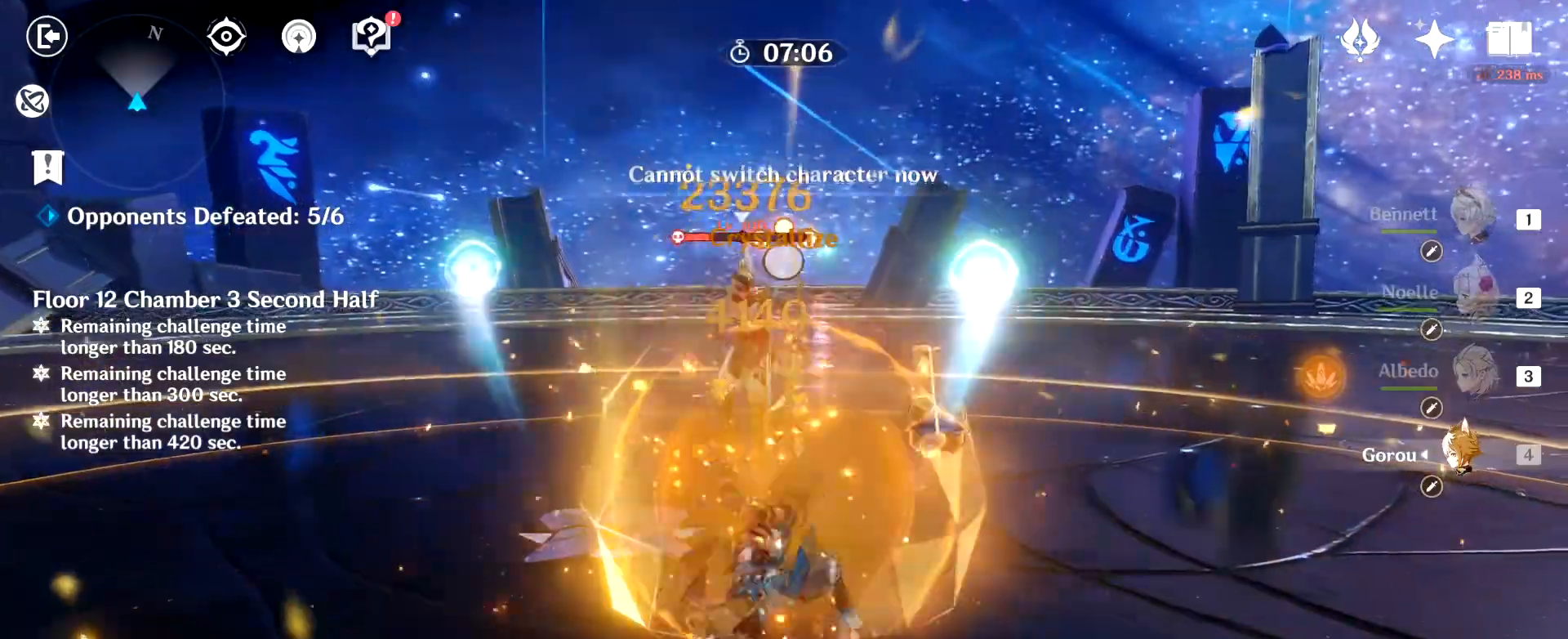
{"keys": ["e", "w"], "mouse": [], "events": [[16, "mouse_left", "down"], [67, "3", "up"], [117, "3", "down"], [200, "3", "up"], [200, "mouse_left", "up"], [250, "mouse_left", "down"], [350, "e", "down"], [350, "mouse_left", "up"], [400, "e", "up"], [400, "mouse_left", "down"], [484, "e", "down"], [484, "mouse_left", "up"]]}
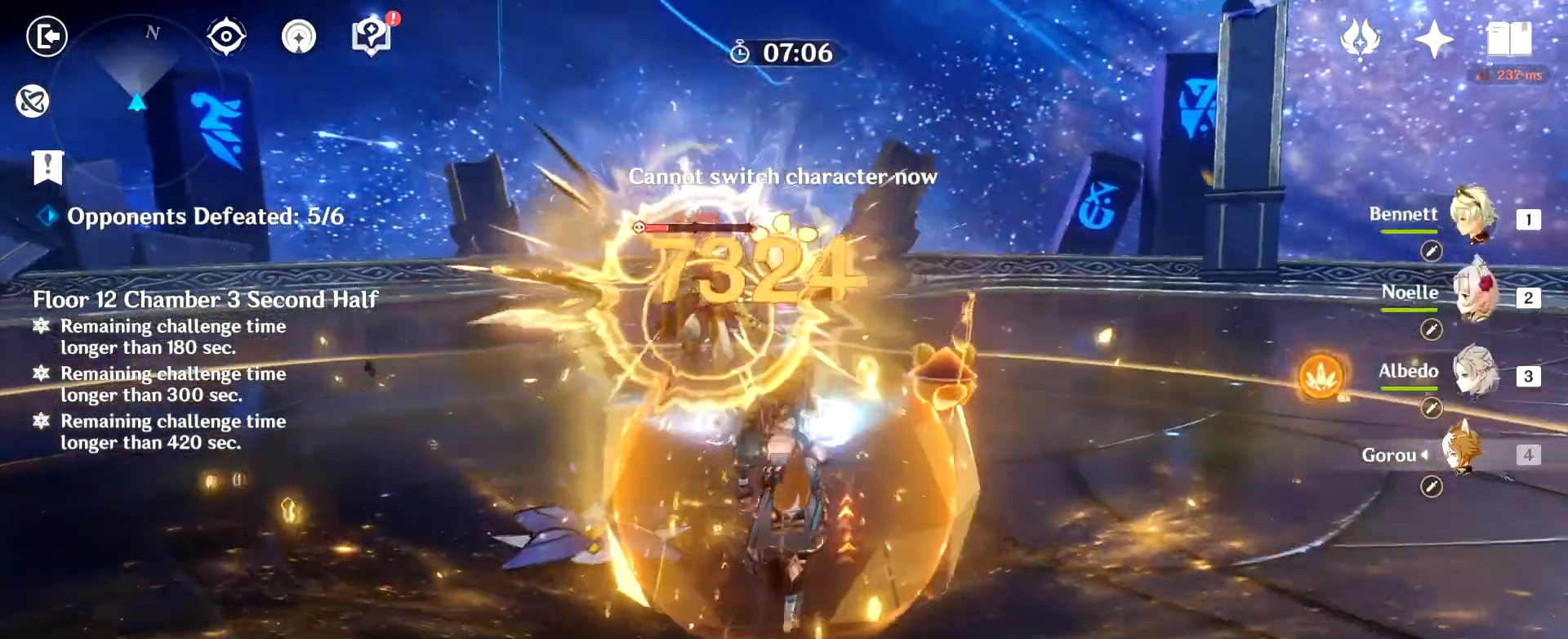
{"keys": ["w"], "mouse": [], "events": [[34, "e", "up"], [34, "mouse_left", "down"], [84, "e", "down"], [134, "mouse_left", "up"], [184, "e", "up"], [184, "mouse_left", "down"], [217, "e", "down"], [217, "mouse_left", "up"], [267, "mouse_left", "down"], [317, "e", "up"], [367, "e", "down"], [367, "mouse_left", "up"], [417, "mouse_left", "down"], [451, "e", "up"], [501, "mouse_left", "up"]]}
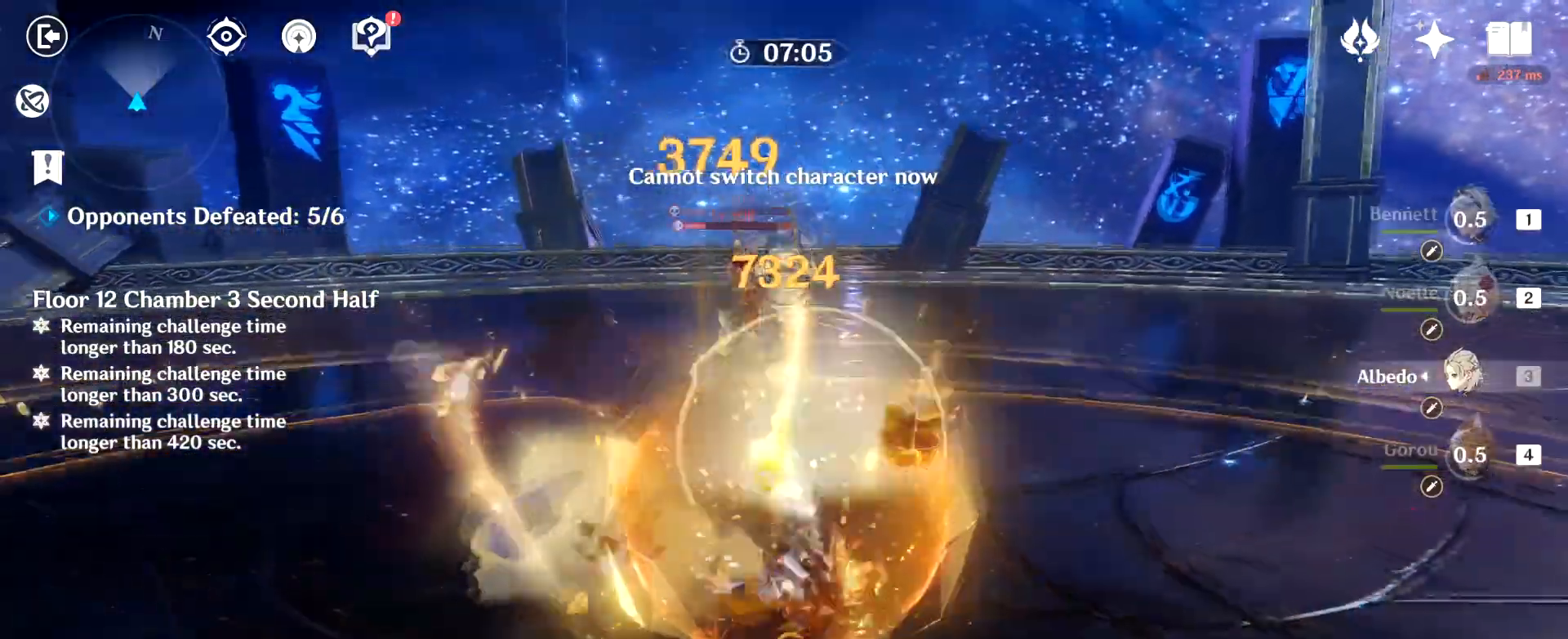
{"keys": ["w"], "mouse": [], "events": [[183, "shift", "down"], [283, "shift", "up"], [383, "2", "down"], [467, "2", "up"]]}
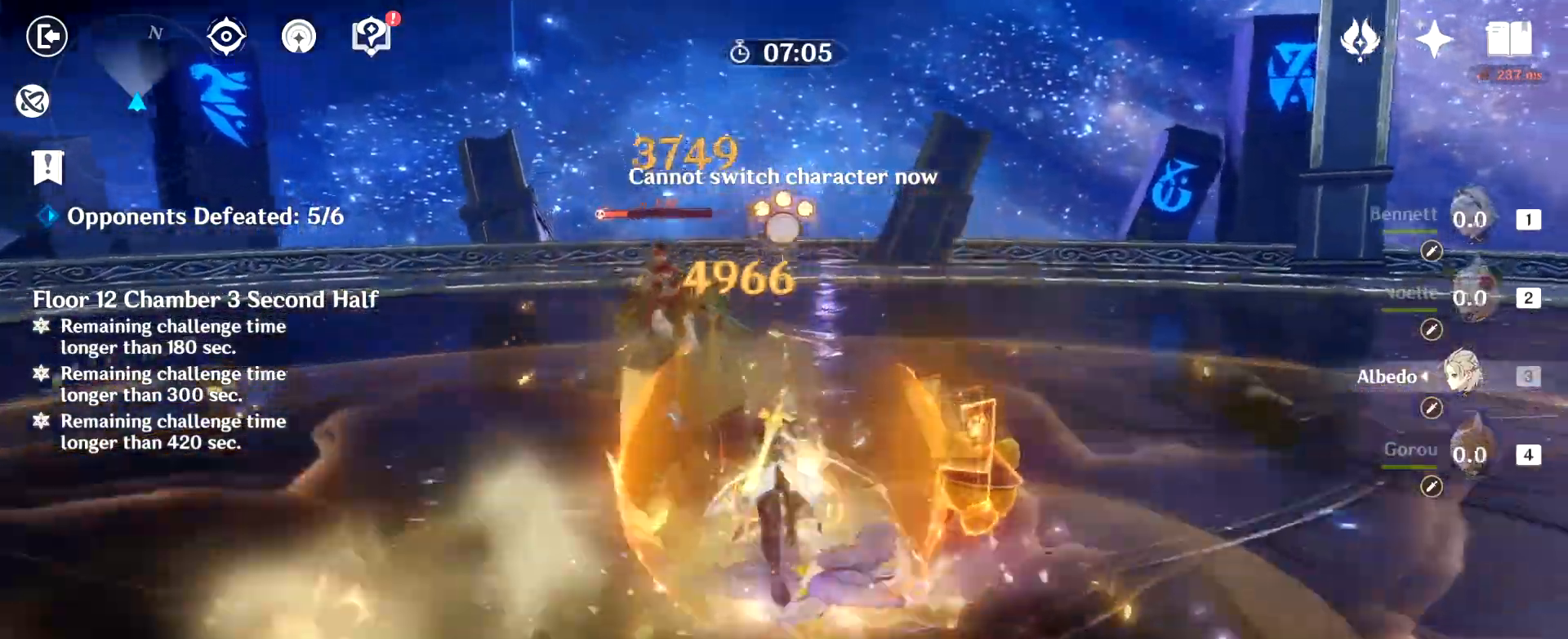
{"keys": ["w"], "mouse": [], "events": [[17, "2", "down"], [117, "2", "up"], [200, "mouse_left", "down"], [251, "mouse_left", "up"], [301, "mouse_left", "down"], [484, "mouse_left", "up"]]}
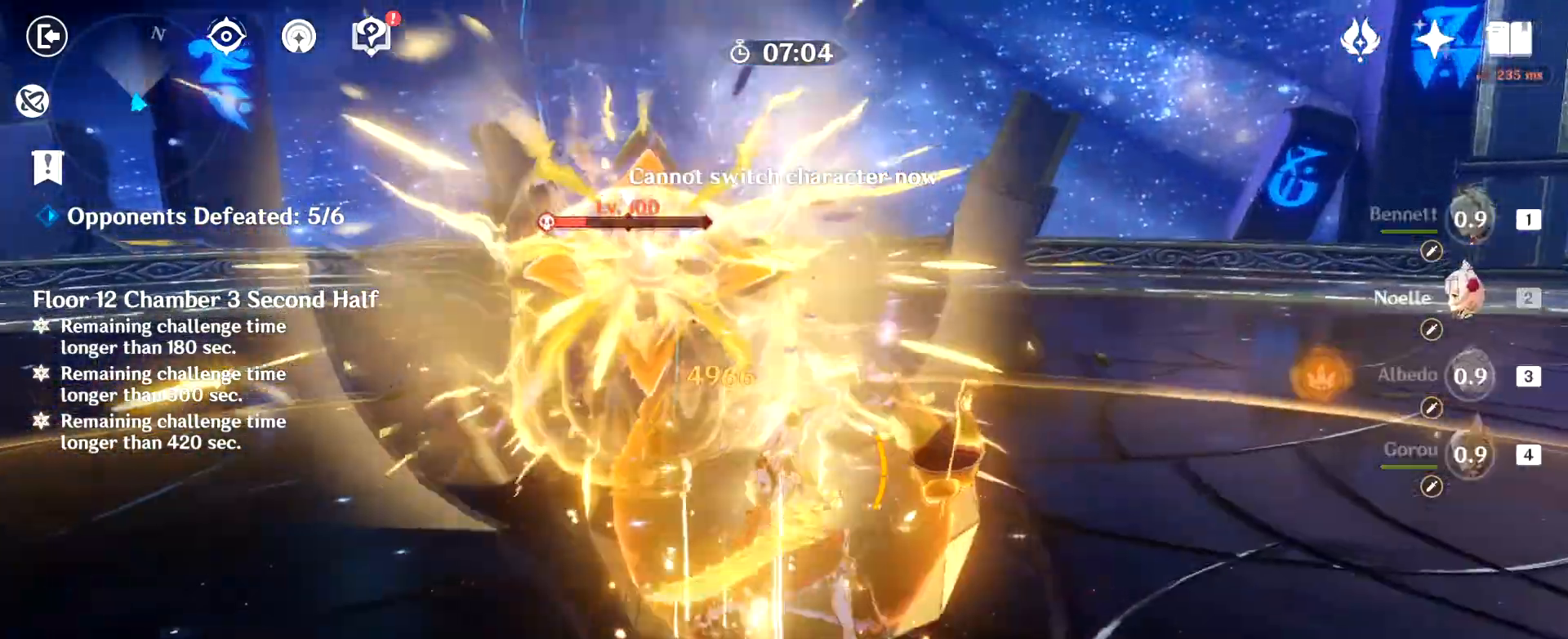
{"keys": ["w"], "mouse": ["left"], "events": [[33, "mouse_left", "down"], [133, "mouse_left", "up"], [183, "mouse_left", "down"], [217, "mouse_left", "up"], [267, "mouse_left", "down"], [367, "mouse_left", "up"], [417, "mouse_left", "down"], [450, "mouse_left", "up"], [500, "mouse_left", "down"]]}
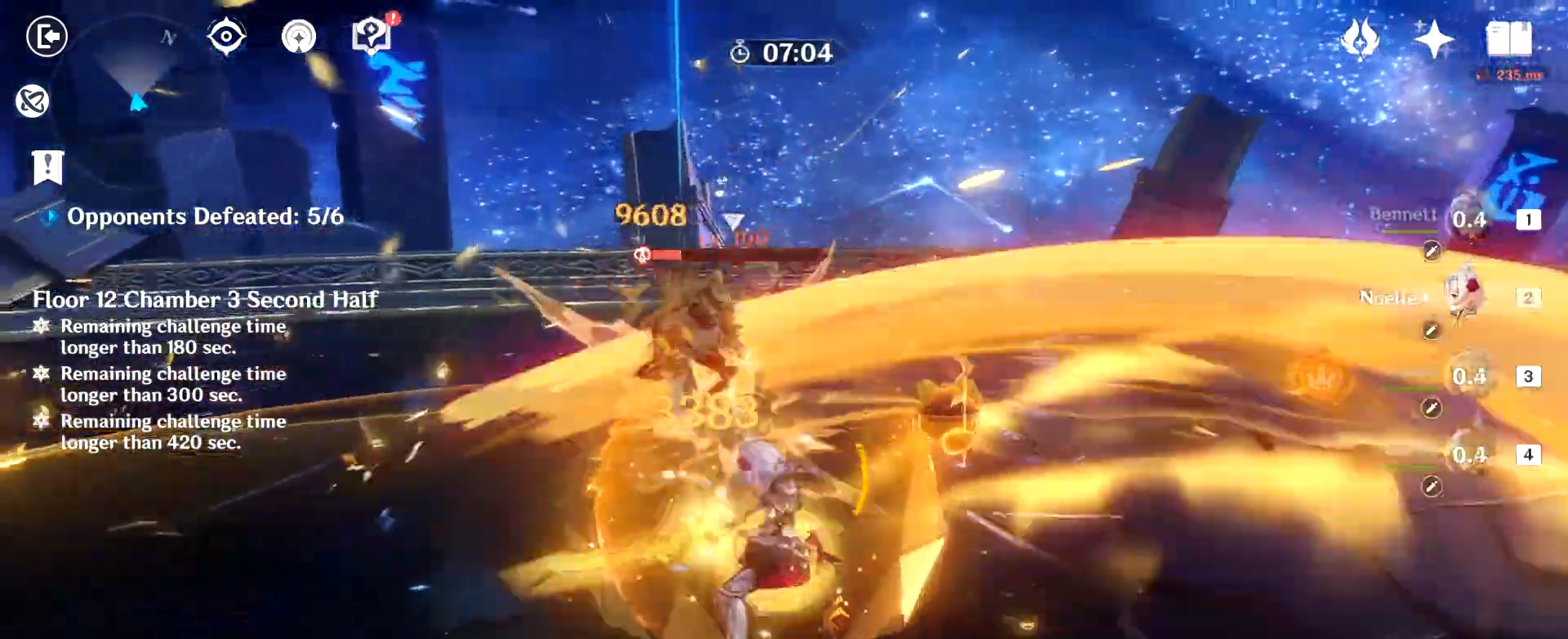
{"keys": ["w"], "mouse": ["left"], "events": [[184, "mouse_left", "up"], [234, "mouse_left", "down"]]}
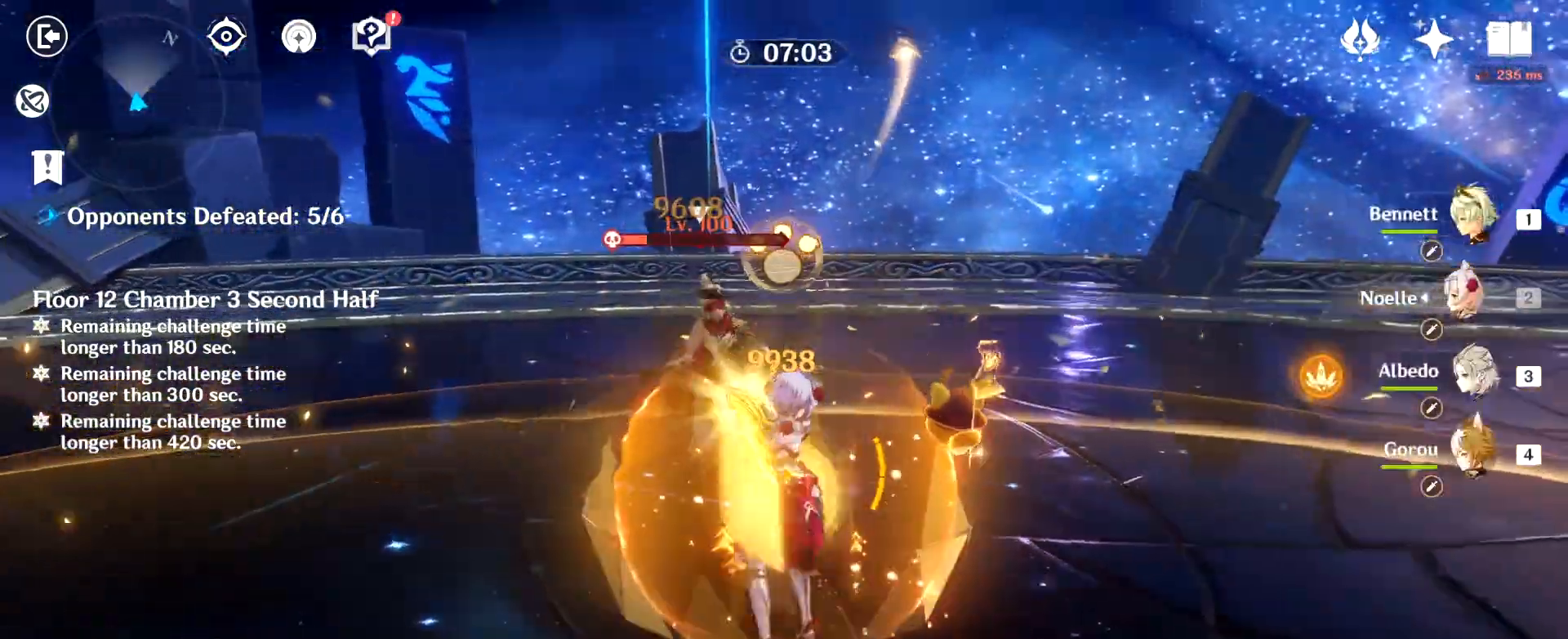
{"keys": ["w"], "mouse": [], "events": [[167, "mouse_left", "up"], [200, "mouse_left", "down"], [250, "mouse_left", "up"], [300, "mouse_left", "down"], [484, "mouse_left", "up"]]}
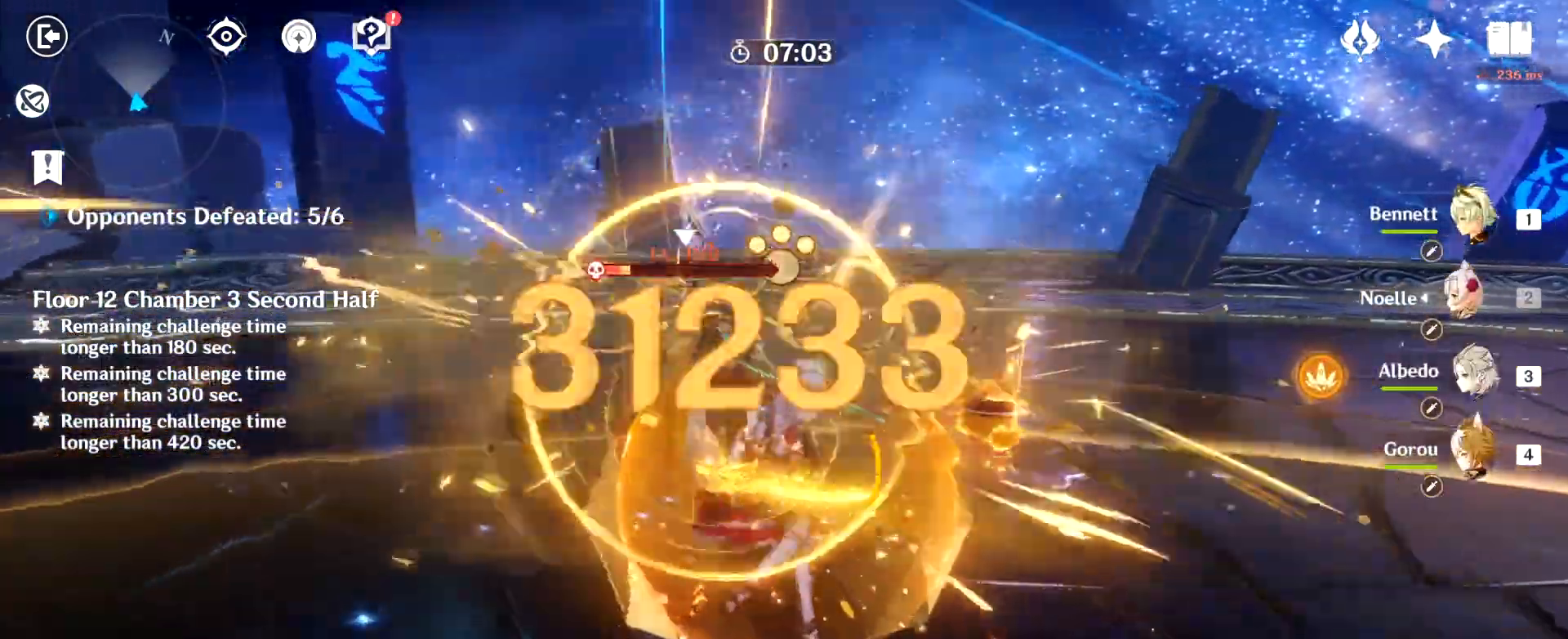
{"keys": ["d", "shift", "w"], "mouse": [], "events": [[34, "mouse_left", "down"], [134, "mouse_left", "up"], [184, "mouse_left", "down"], [217, "mouse_left", "up"], [267, "mouse_left", "down"], [367, "mouse_left", "up"], [417, "d", "down"], [417, "mouse_left", "down"], [451, "mouse_left", "up"], [501, "shift", "down"]]}
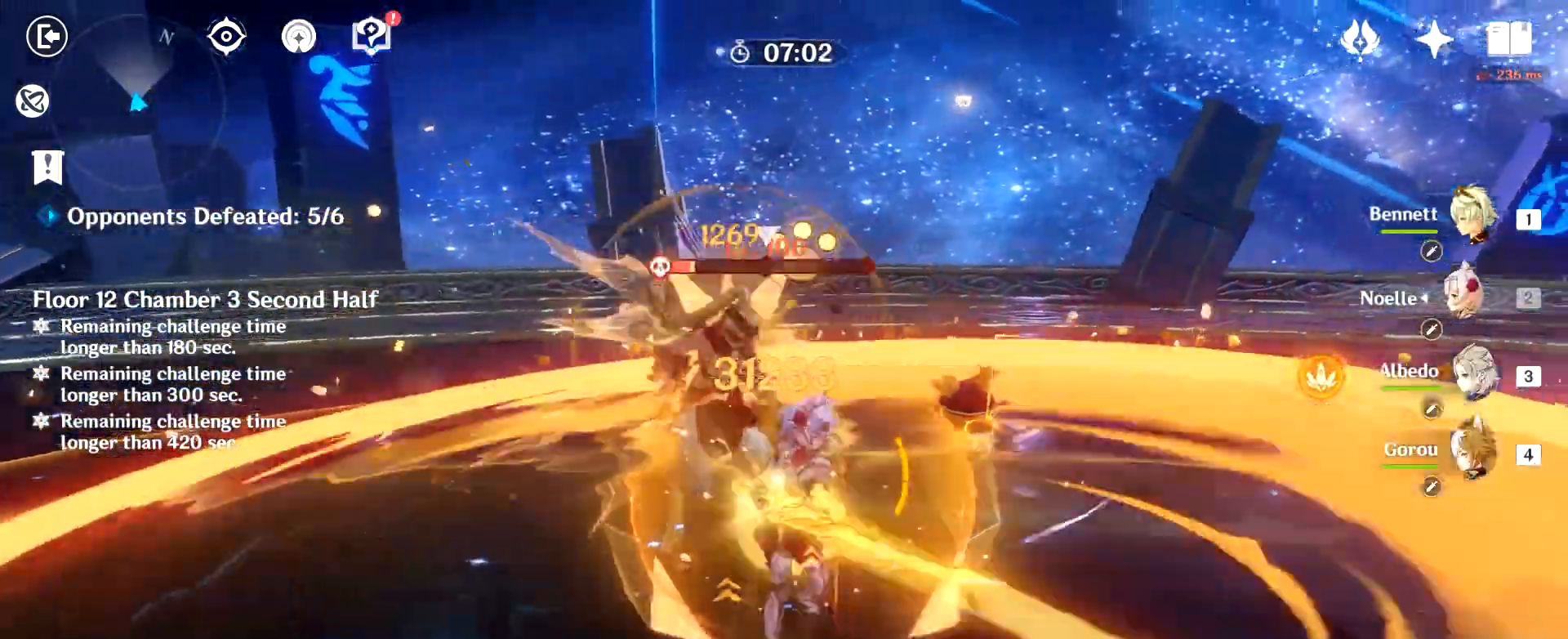
{"keys": ["w"], "mouse": ["left"], "events": [[50, "mouse_left", "down"], [100, "mouse_left", "up"], [100, "shift", "up"], [150, "mouse_left", "down"], [183, "a", "down"], [233, "d", "up"], [333, "mouse_left", "up"], [383, "mouse_left", "down"], [434, "a", "up"]]}
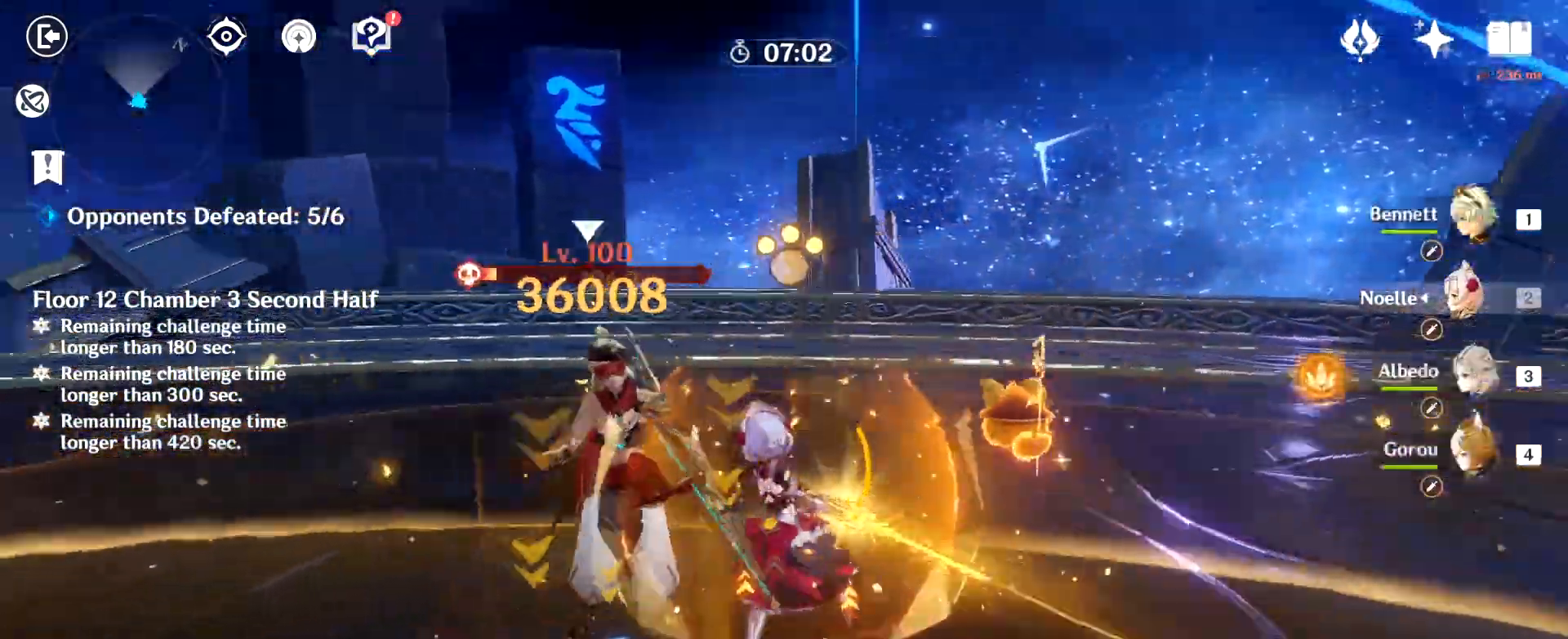
{"keys": ["w"], "mouse": ["left"], "events": [[67, "mouse_left", "up"], [117, "mouse_left", "down"], [301, "mouse_left", "up"], [351, "mouse_left", "down"], [434, "mouse_left", "up"], [484, "mouse_left", "down"]]}
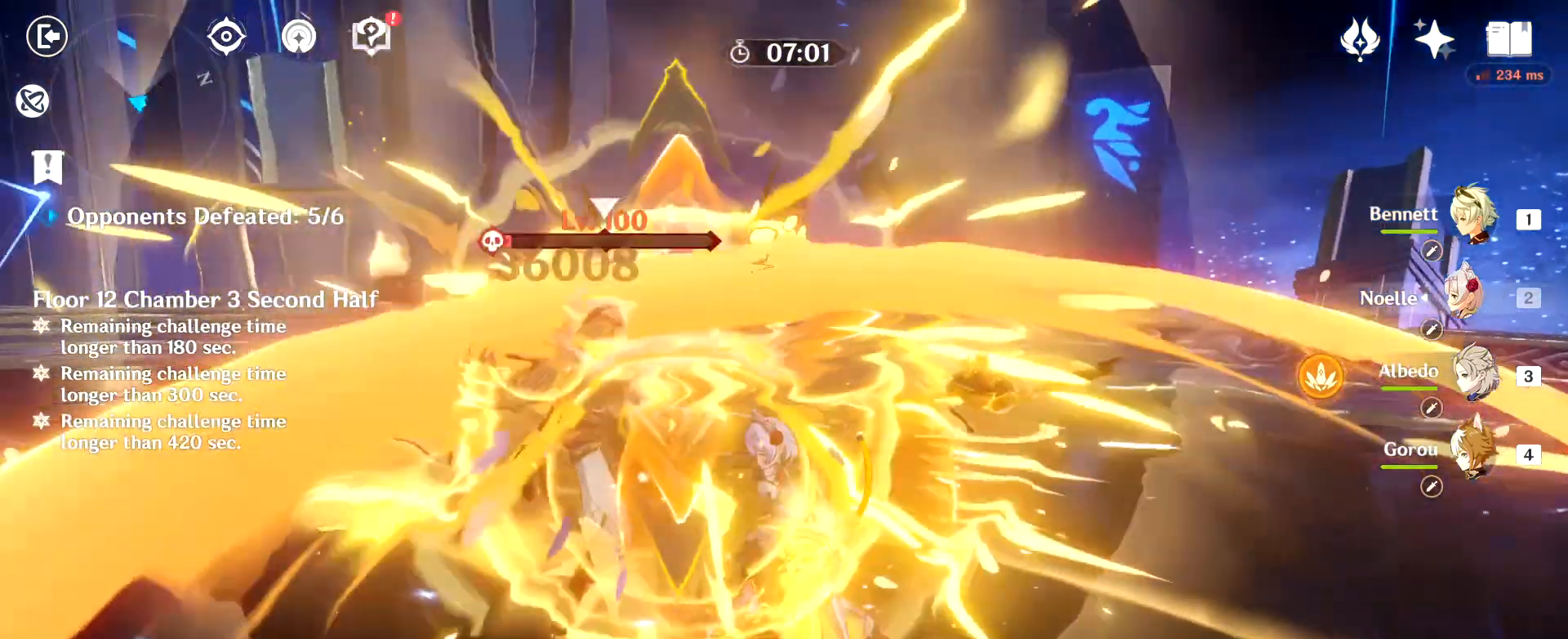
{"keys": ["w"], "mouse": [], "events": [[33, "mouse_left", "up"], [66, "mouse_left", "down"], [183, "mouse_left", "up"], [217, "mouse_left", "down"], [267, "mouse_left", "up"], [367, "mouse_left", "down"], [417, "mouse_left", "up"]]}
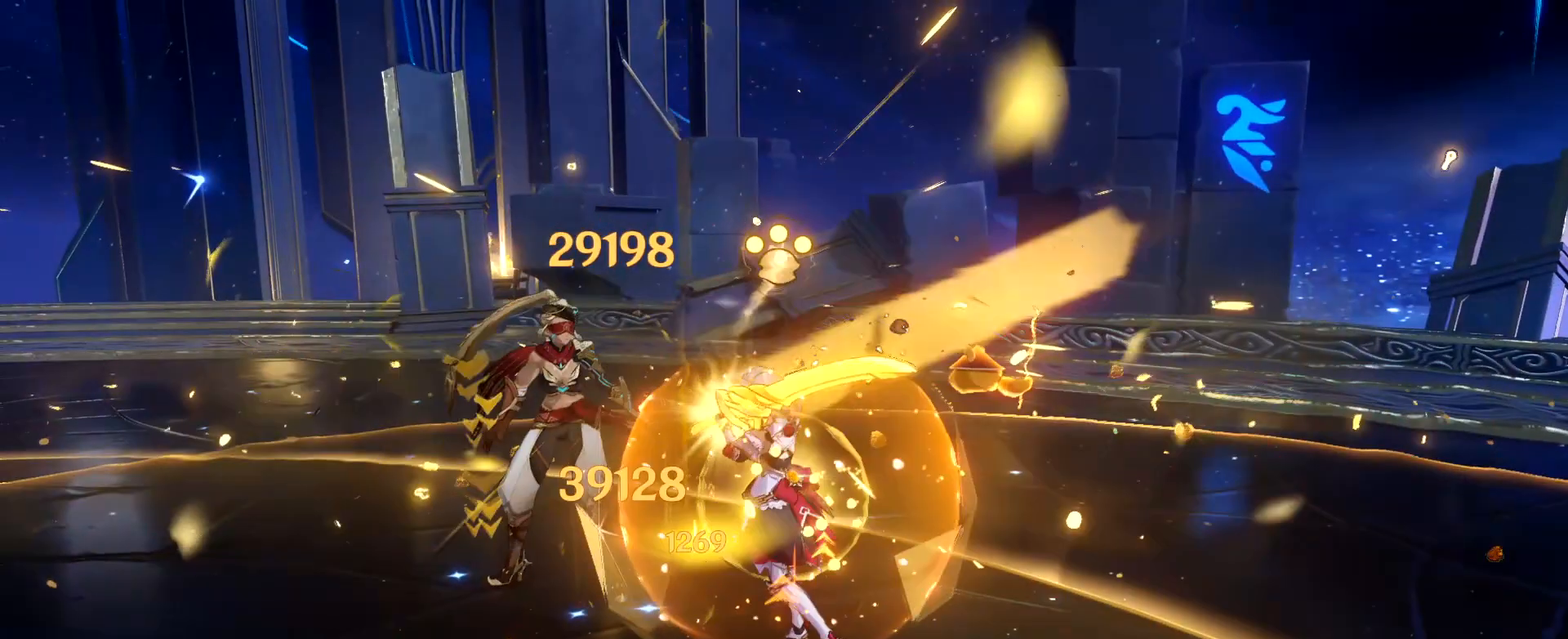
{"keys": [], "mouse": []}